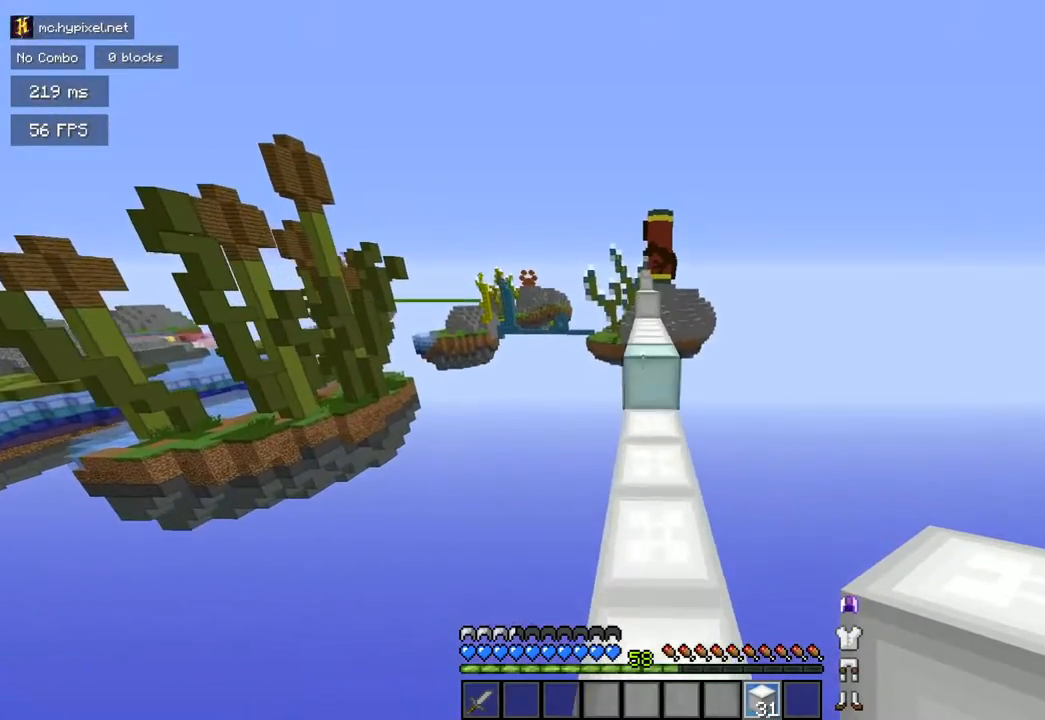
Gameplay with keyboard and mouse; each line is a JSON object with the keys and mouse buttons held at the frame after it. "events" lists presses ("down") and releases ("up") of "a", "d", "s", "space", "w", "mouse_left" and "mouse_right" between this image and that frame as [ms after this image, input, new state], when the widget could be followed in between. "mouse_left", "mouse_right" = the "left", "right" buttons of the "mouse" list. No other keys are recorded. Fast repeated clicks can show as one long hold. Mouse movement is not recorded.
{"keys": ["w"], "mouse": [], "events": [[166, "space", "down"], [417, "space", "up"]]}
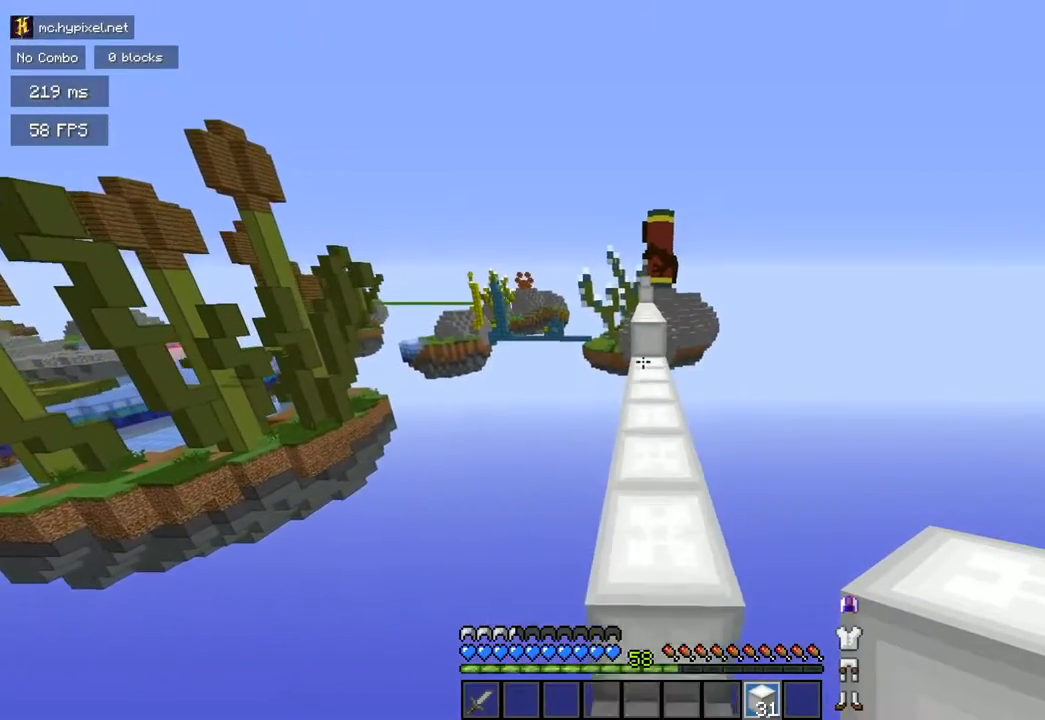
{"keys": ["w"], "mouse": [], "events": [[134, "space", "down"], [317, "space", "up"]]}
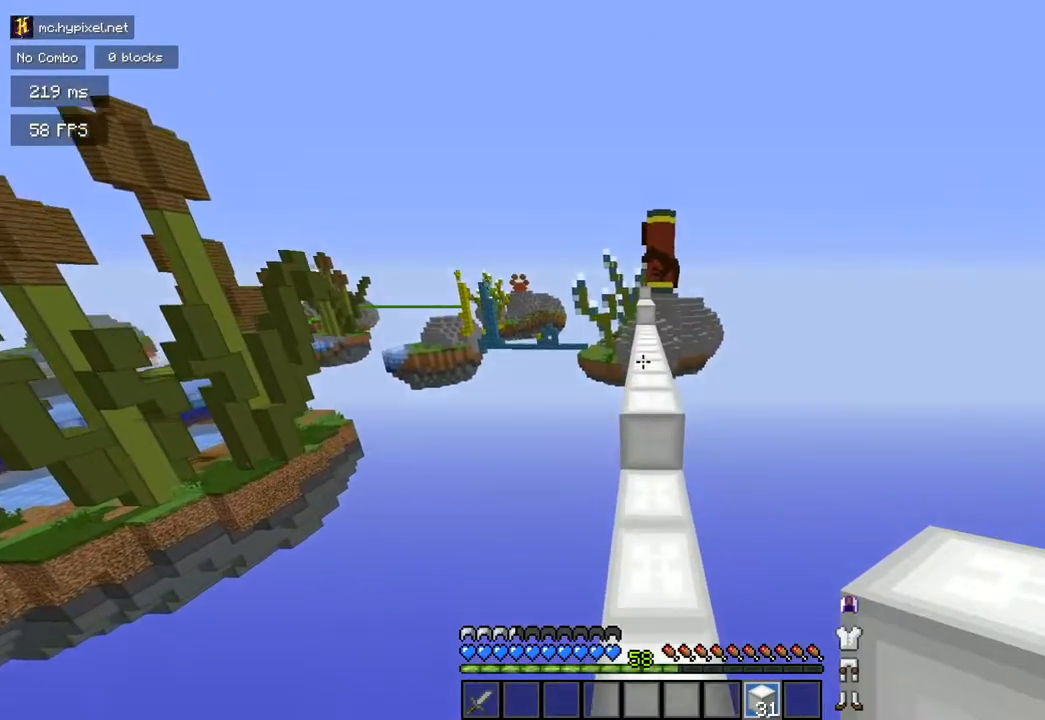
{"keys": ["w"], "mouse": [], "events": [[200, "space", "down"], [433, "space", "up"]]}
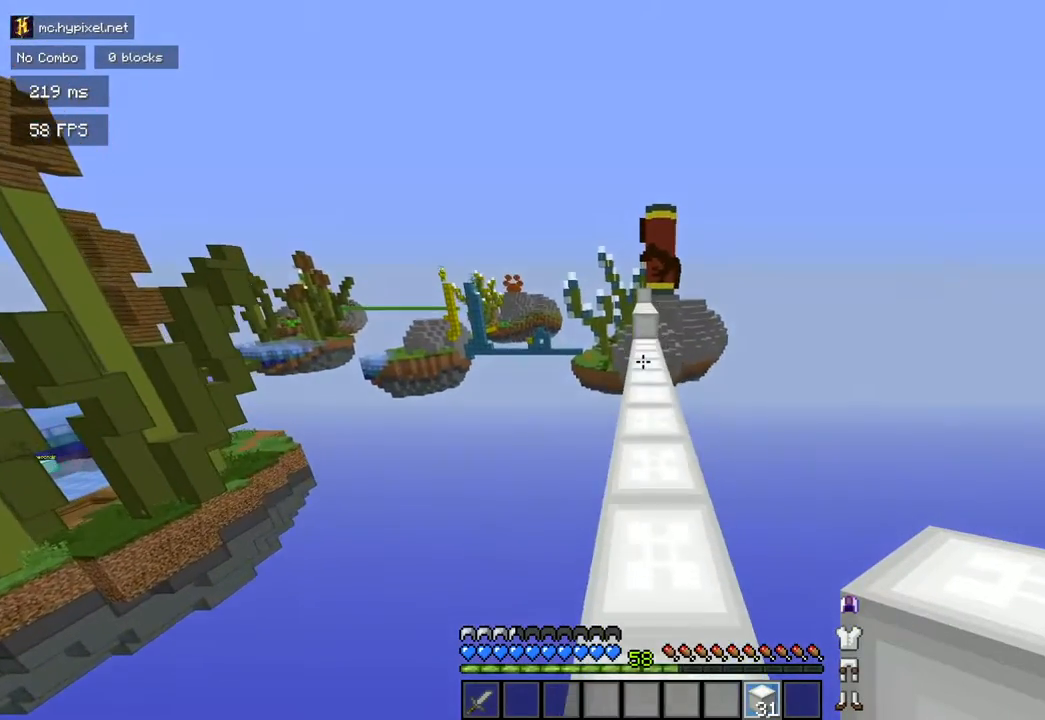
{"keys": ["w"], "mouse": [], "events": [[167, "space", "down"], [384, "space", "up"]]}
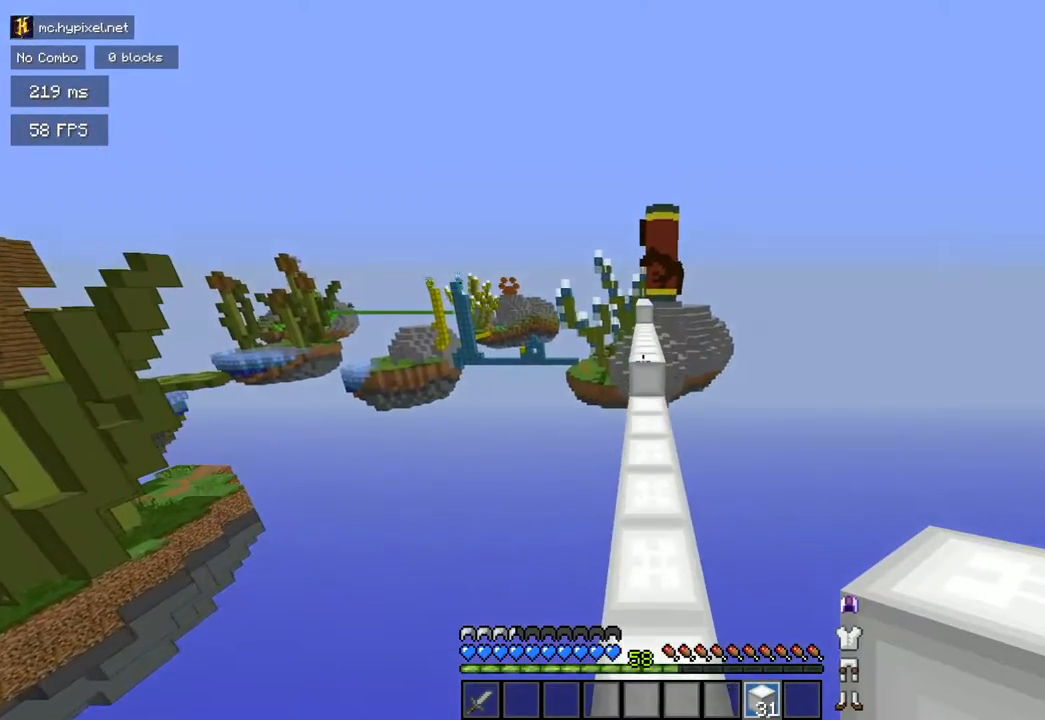
{"keys": ["space", "w"], "mouse": [], "events": [[467, "space", "down"]]}
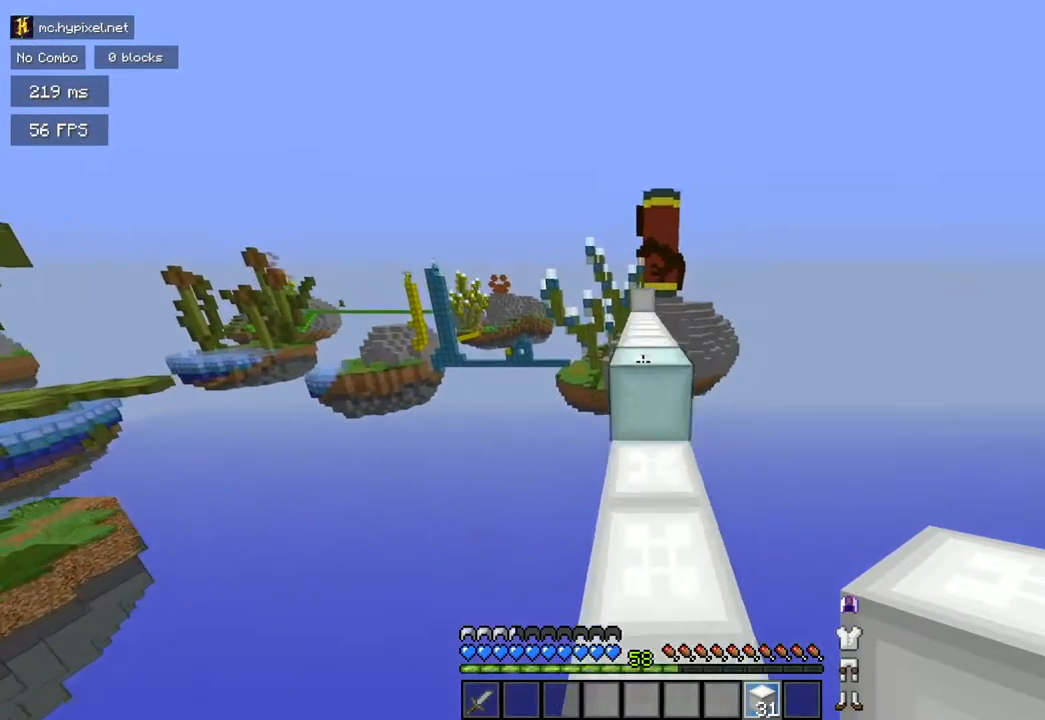
{"keys": ["space", "w"], "mouse": [], "events": [[134, "space", "up"], [417, "space", "down"]]}
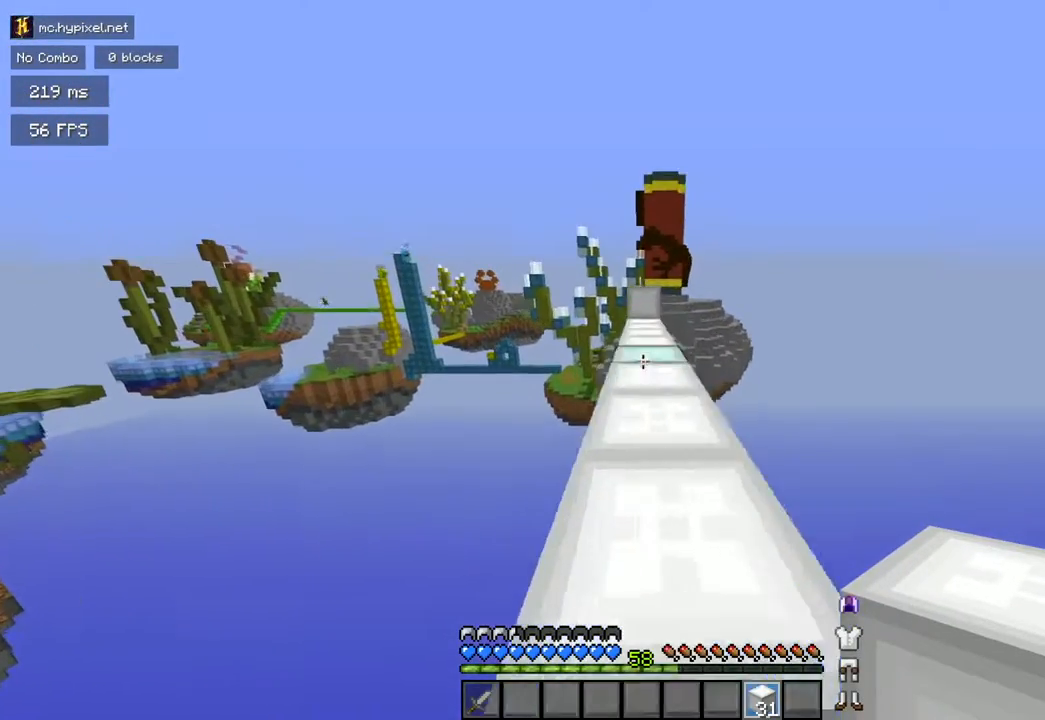
{"keys": ["w"], "mouse": [], "events": [[133, "space", "up"]]}
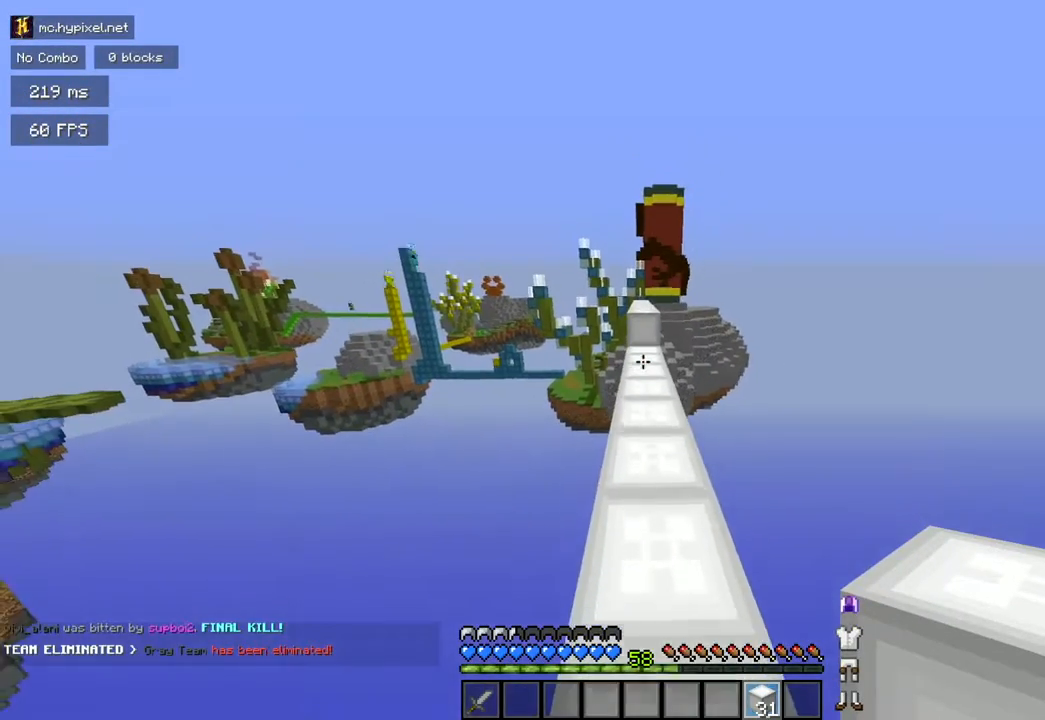
{"keys": ["w"], "mouse": [], "events": [[117, "space", "down"], [334, "space", "up"]]}
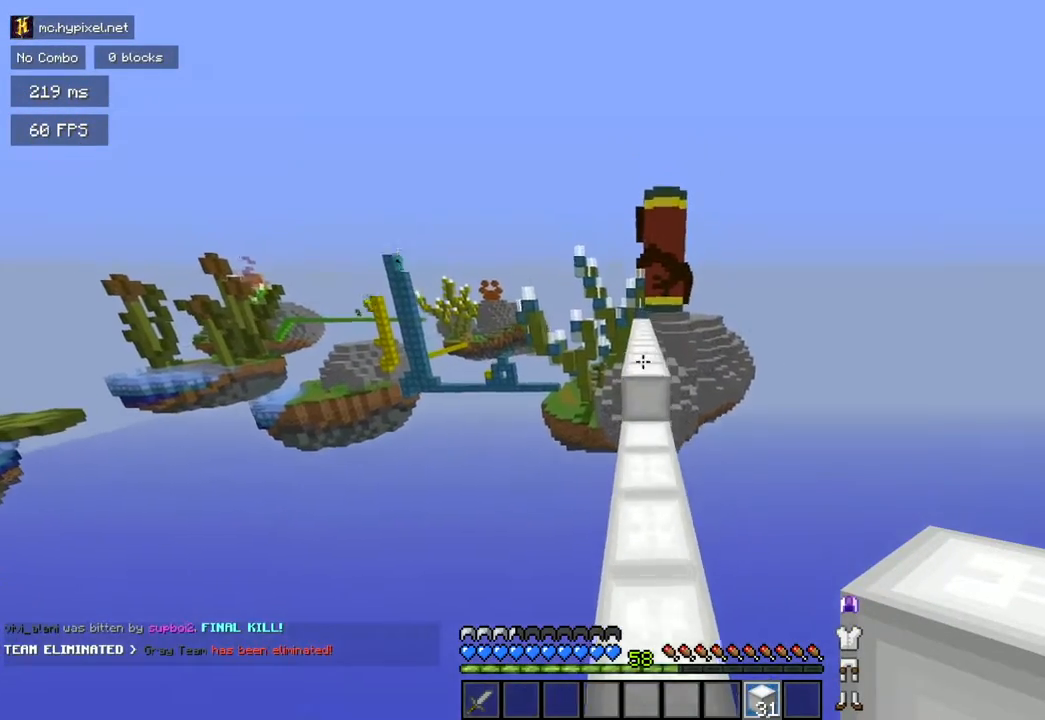
{"keys": ["space", "w"], "mouse": [], "events": [[400, "space", "down"]]}
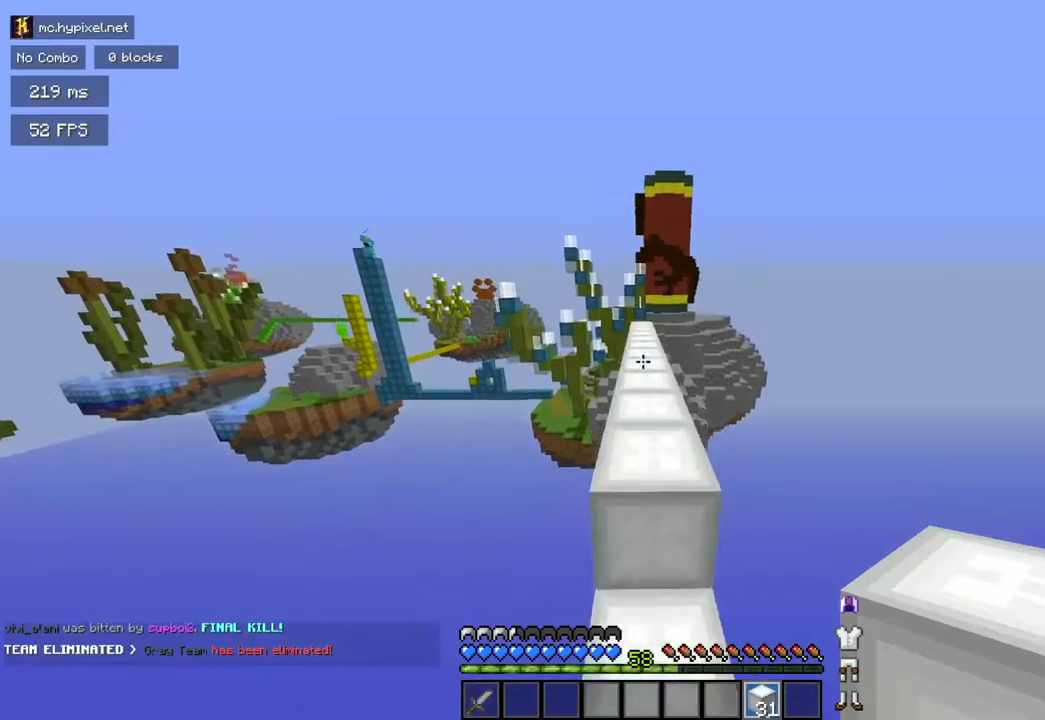
{"keys": ["space", "w"], "mouse": [], "events": [[134, "space", "up"], [351, "space", "down"]]}
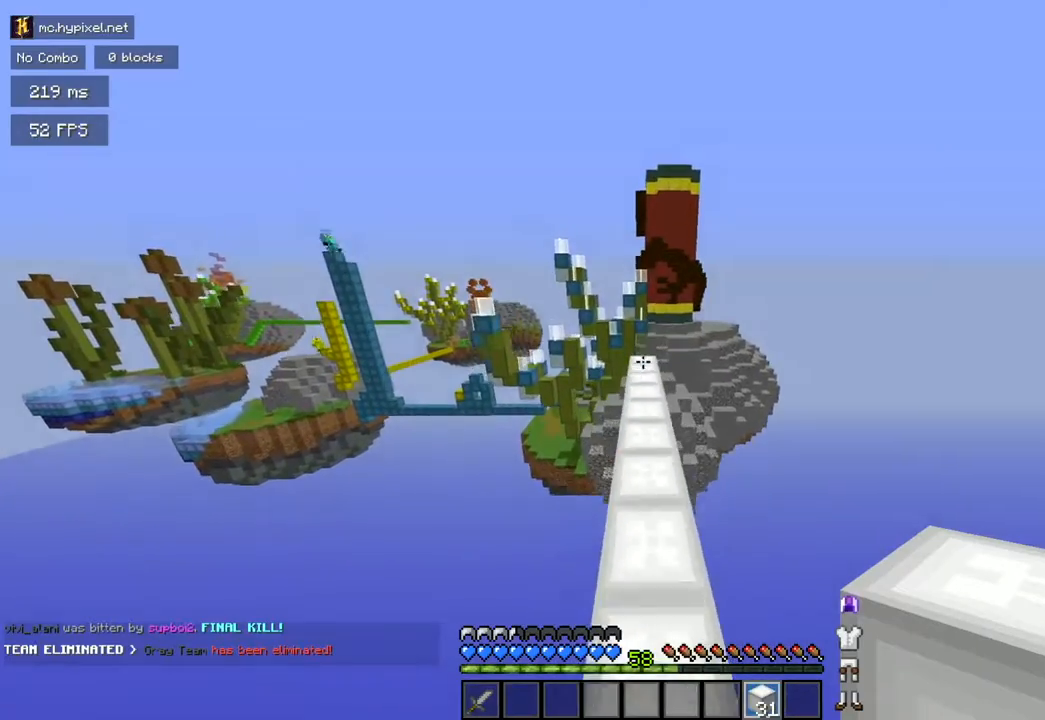
{"keys": ["w"], "mouse": [], "events": [[83, "space", "up"]]}
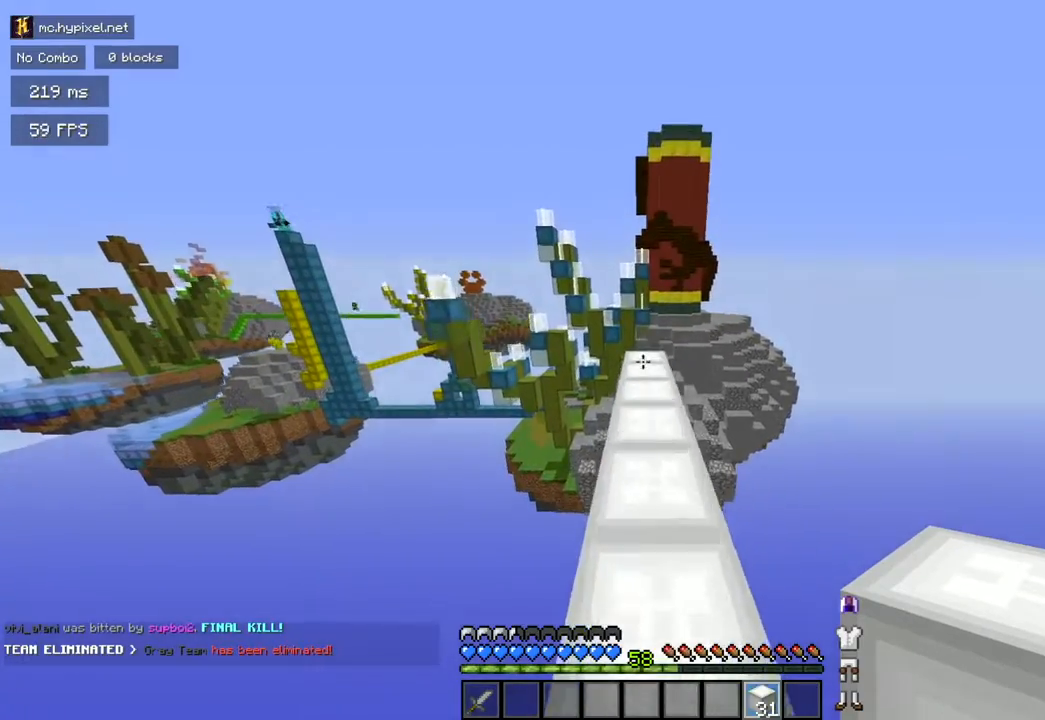
{"keys": ["w"], "mouse": [], "events": [[34, "space", "down"], [200, "space", "up"]]}
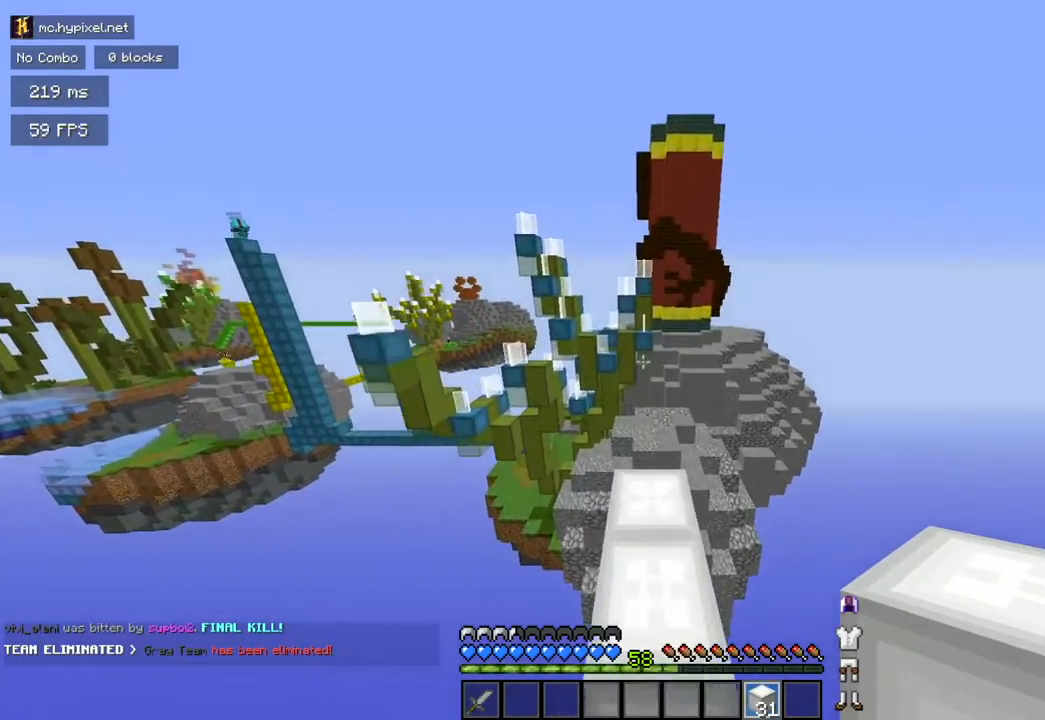
{"keys": ["space", "w"], "mouse": [], "events": [[250, "space", "down"]]}
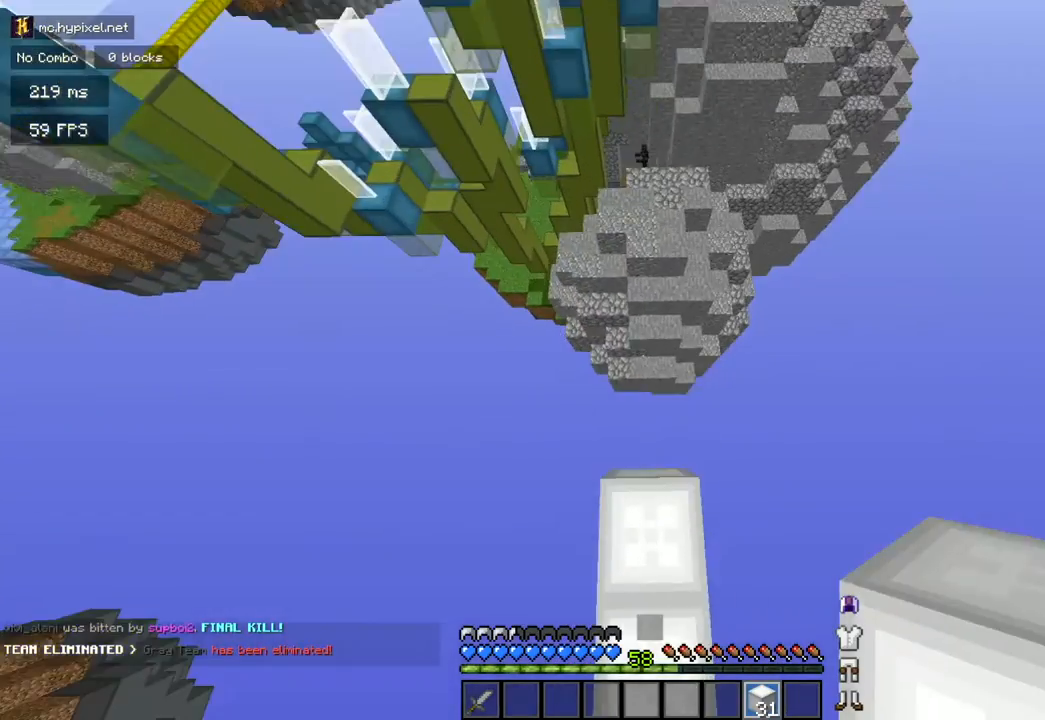
{"keys": ["w"], "mouse": [], "events": [[50, "space", "up"]]}
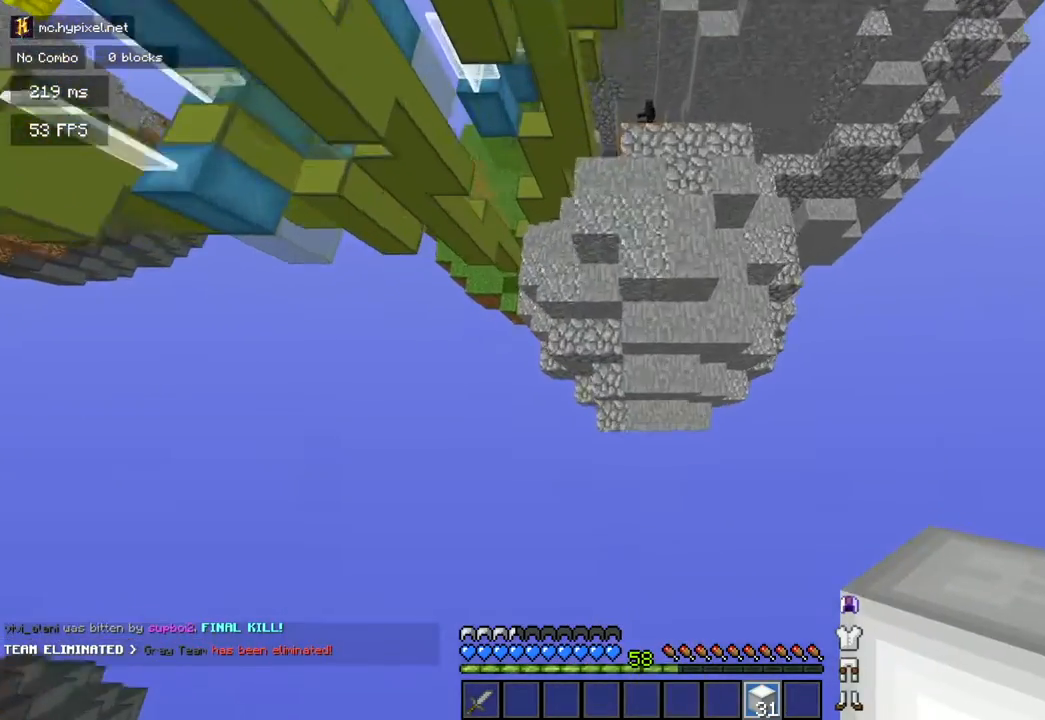
{"keys": ["w"], "mouse": [], "events": [[83, "mouse_right", "down"], [267, "mouse_right", "up"]]}
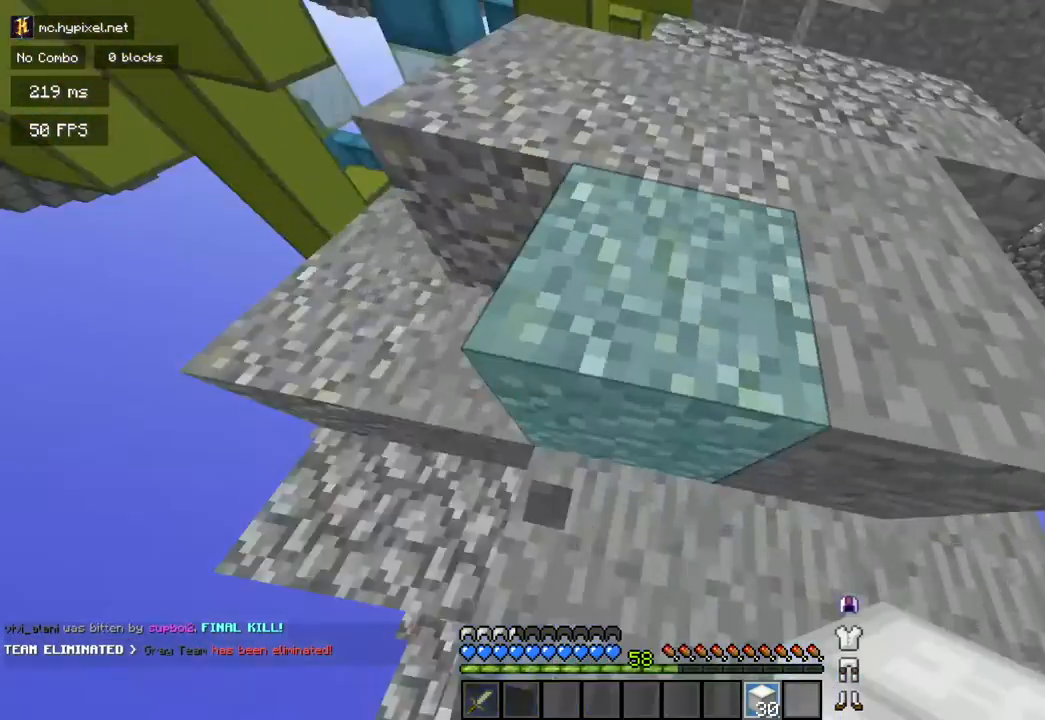
{"keys": ["w"], "mouse": [], "events": [[17, "space", "down"], [317, "space", "up"]]}
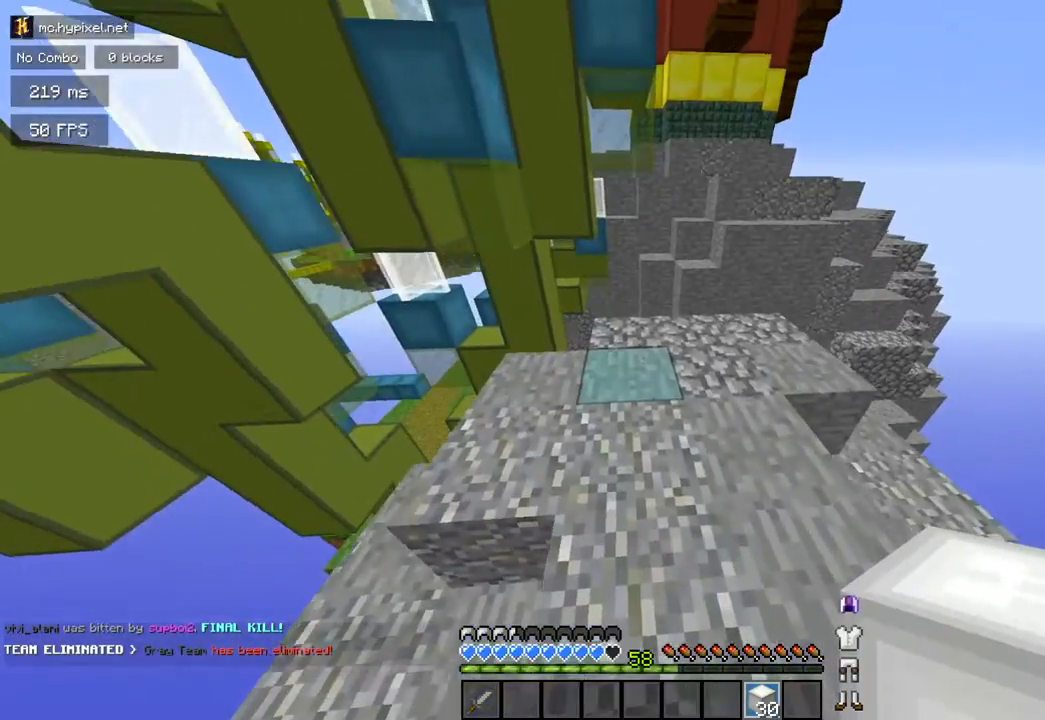
{"keys": ["w"], "mouse": [], "events": [[166, "space", "down"], [383, "space", "up"]]}
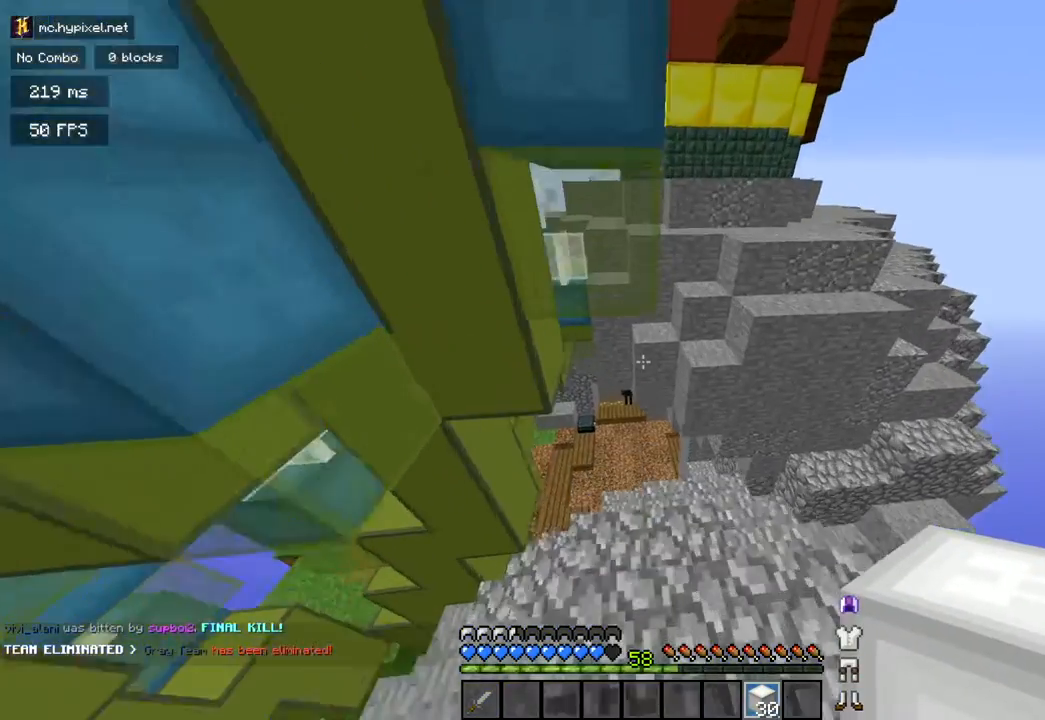
{"keys": ["w"], "mouse": [], "events": []}
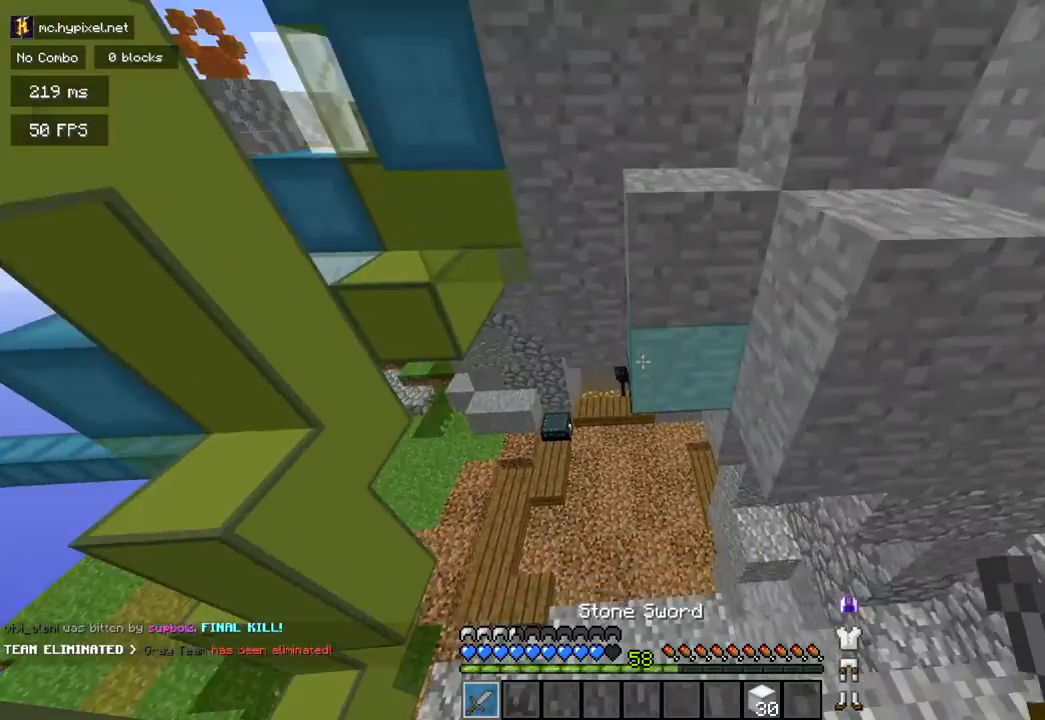
{"keys": ["a", "w"], "mouse": [], "events": [[33, "a", "down"], [100, "w", "up"], [384, "w", "down"]]}
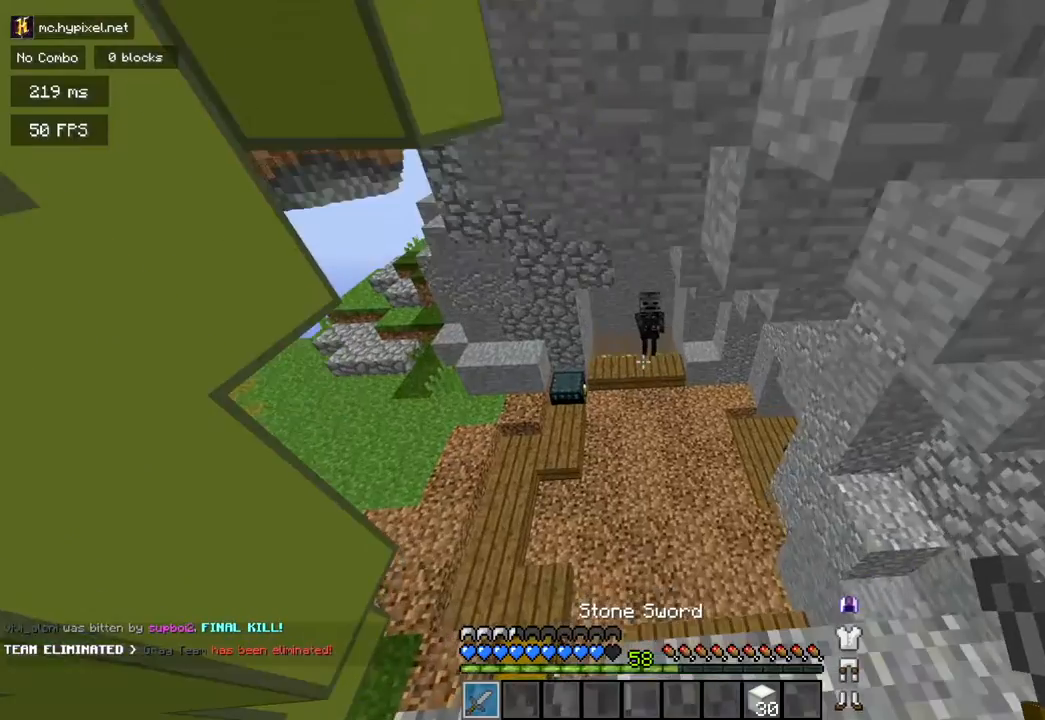
{"keys": ["a"], "mouse": [], "events": [[134, "a", "up"], [134, "w", "up"], [368, "a", "down"]]}
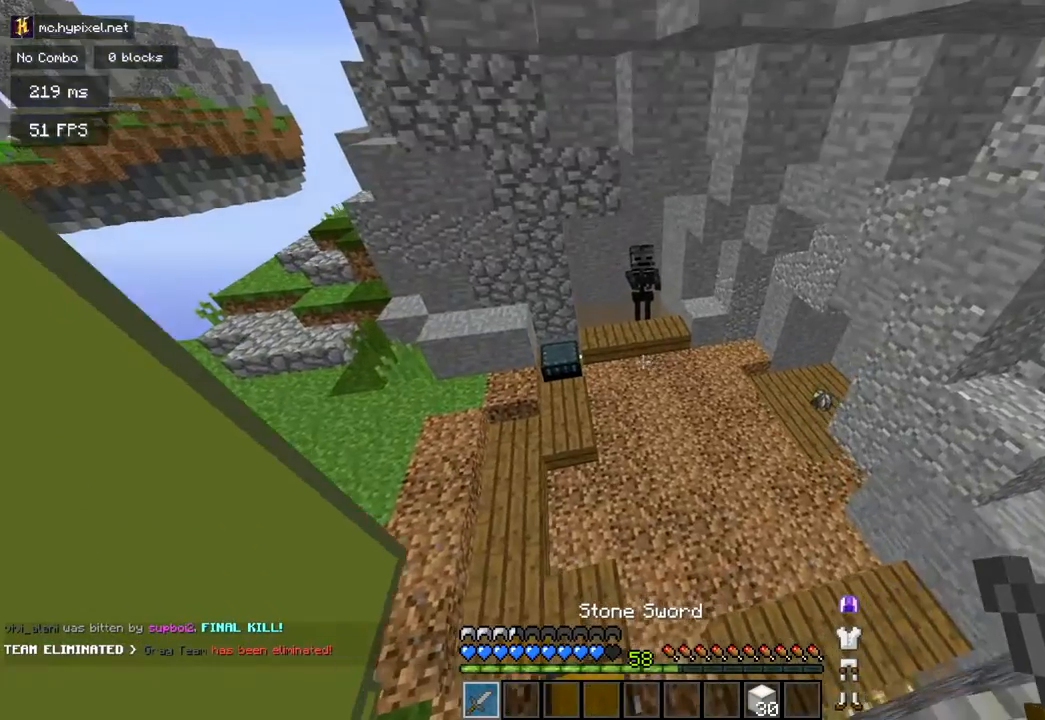
{"keys": ["w"], "mouse": [], "events": [[50, "a", "up"], [50, "w", "down"]]}
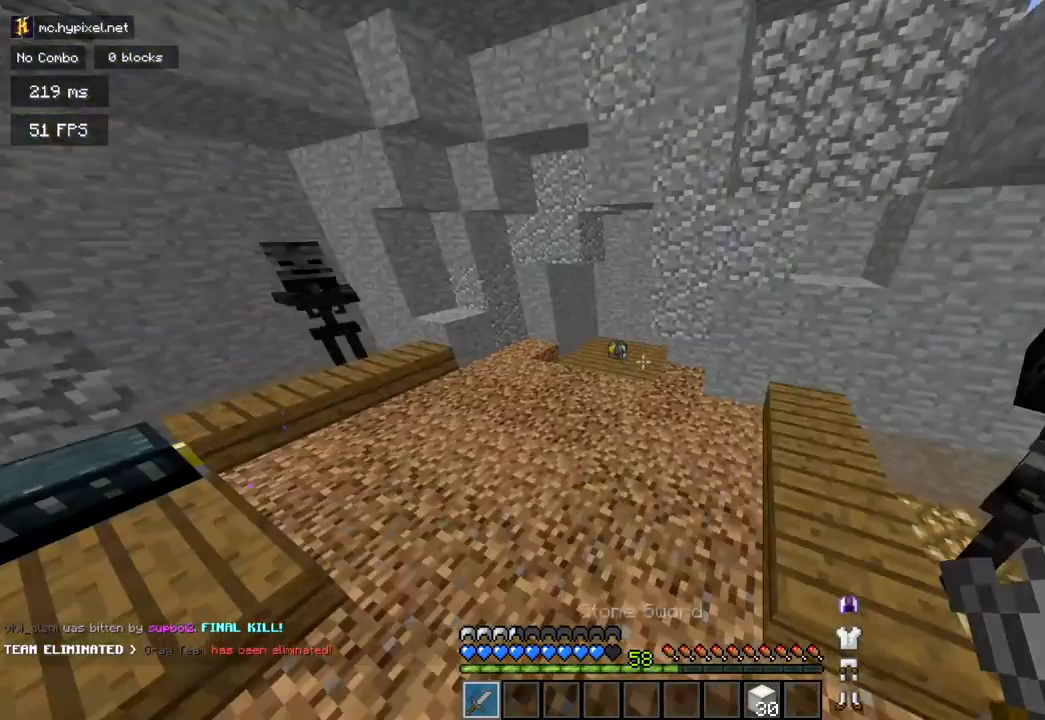
{"keys": ["a", "w"], "mouse": [], "events": [[468, "a", "down"]]}
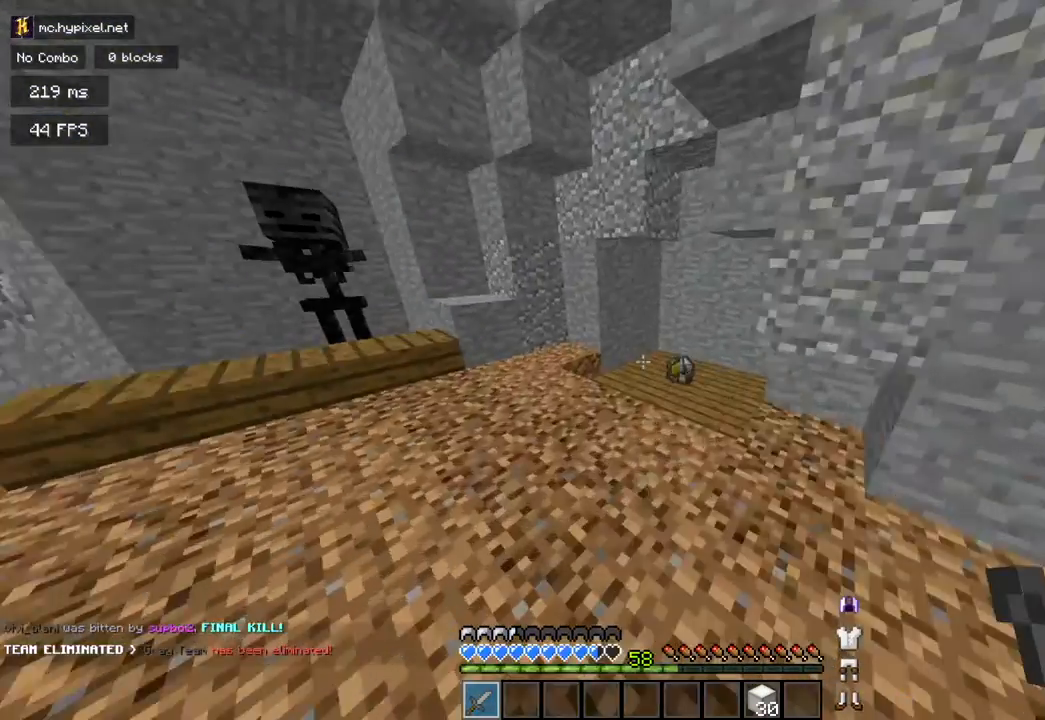
{"keys": ["w"], "mouse": [], "events": [[117, "a", "up"]]}
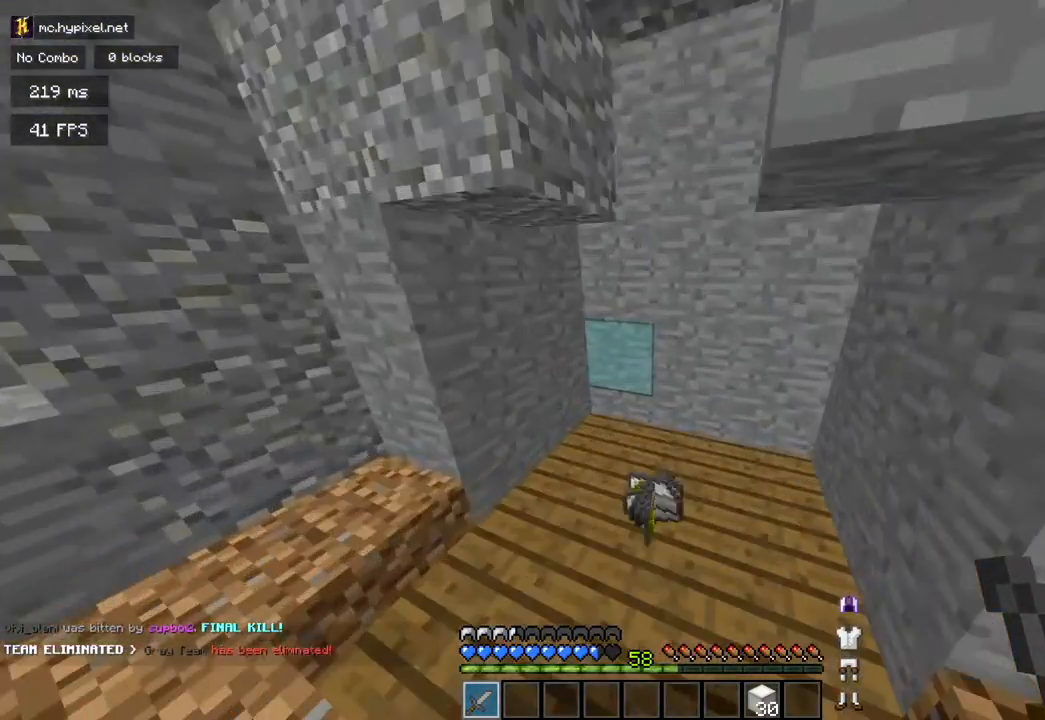
{"keys": ["a", "d", "s"], "mouse": [], "events": [[151, "d", "down"], [201, "w", "up"], [317, "s", "down"], [384, "a", "down"]]}
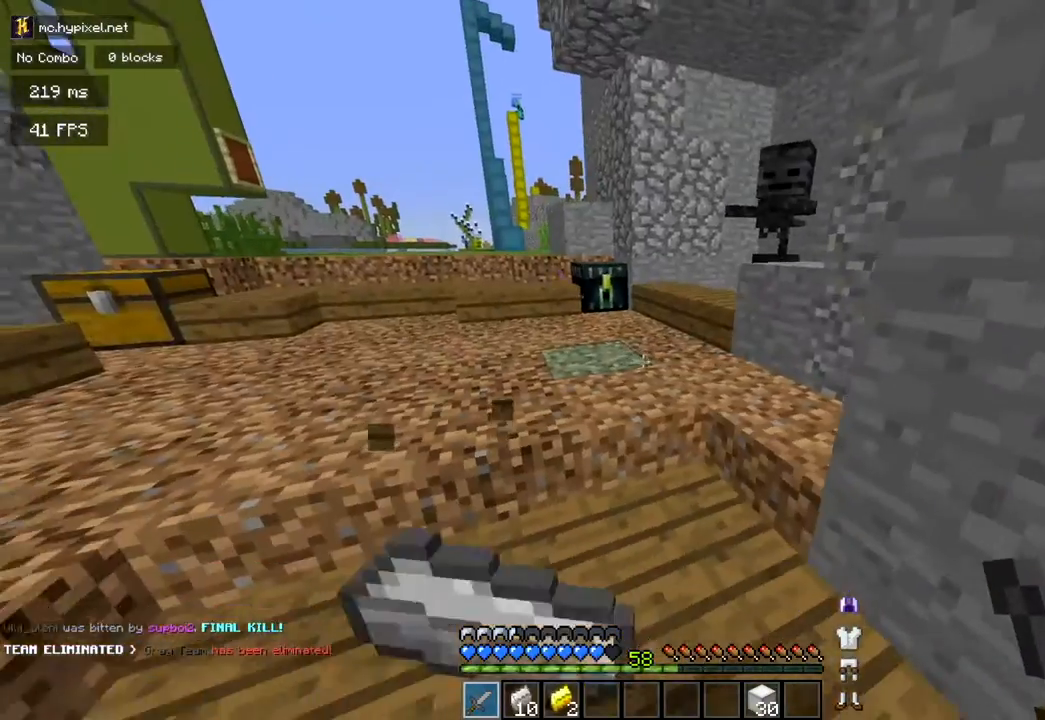
{"keys": ["a", "w"], "mouse": [], "events": [[17, "d", "up"], [17, "s", "up"], [67, "a", "up"], [67, "w", "down"], [300, "a", "down"]]}
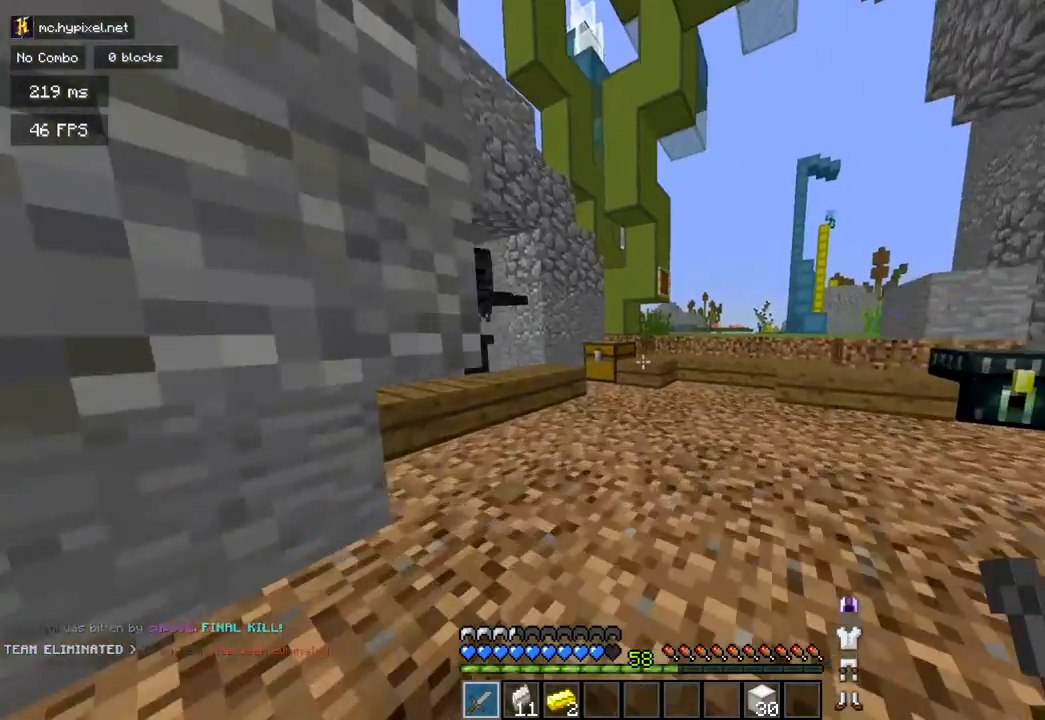
{"keys": ["w"], "mouse": [], "events": [[251, "a", "up"]]}
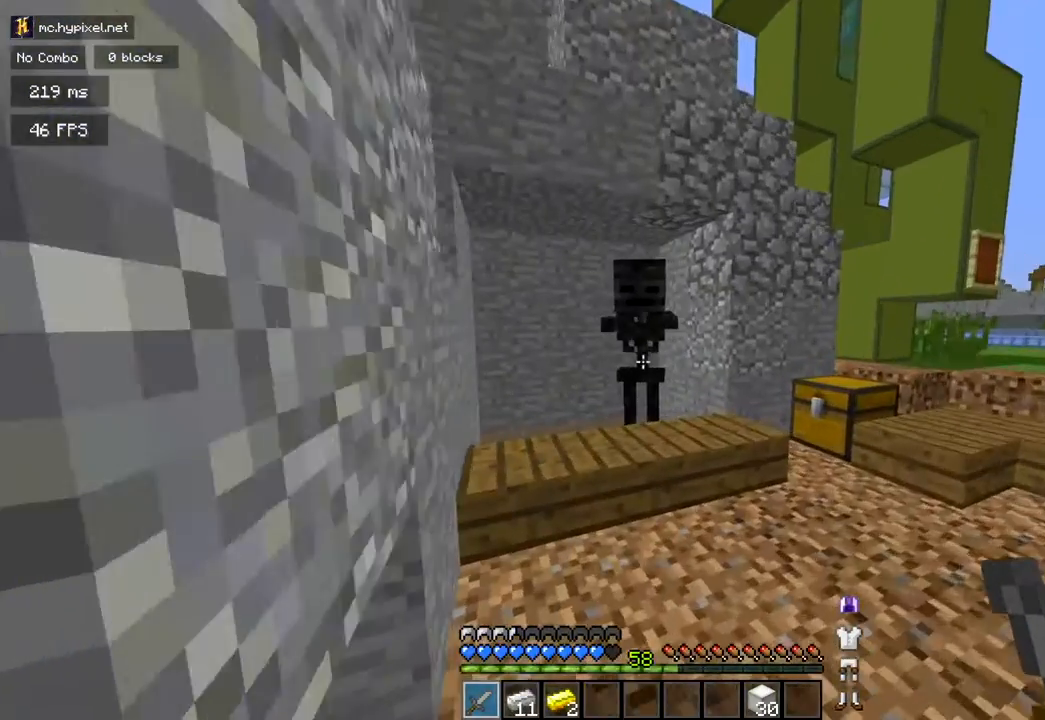
{"keys": [], "mouse": [], "events": [[350, "mouse_right", "down"], [350, "w", "up"], [484, "mouse_right", "up"]]}